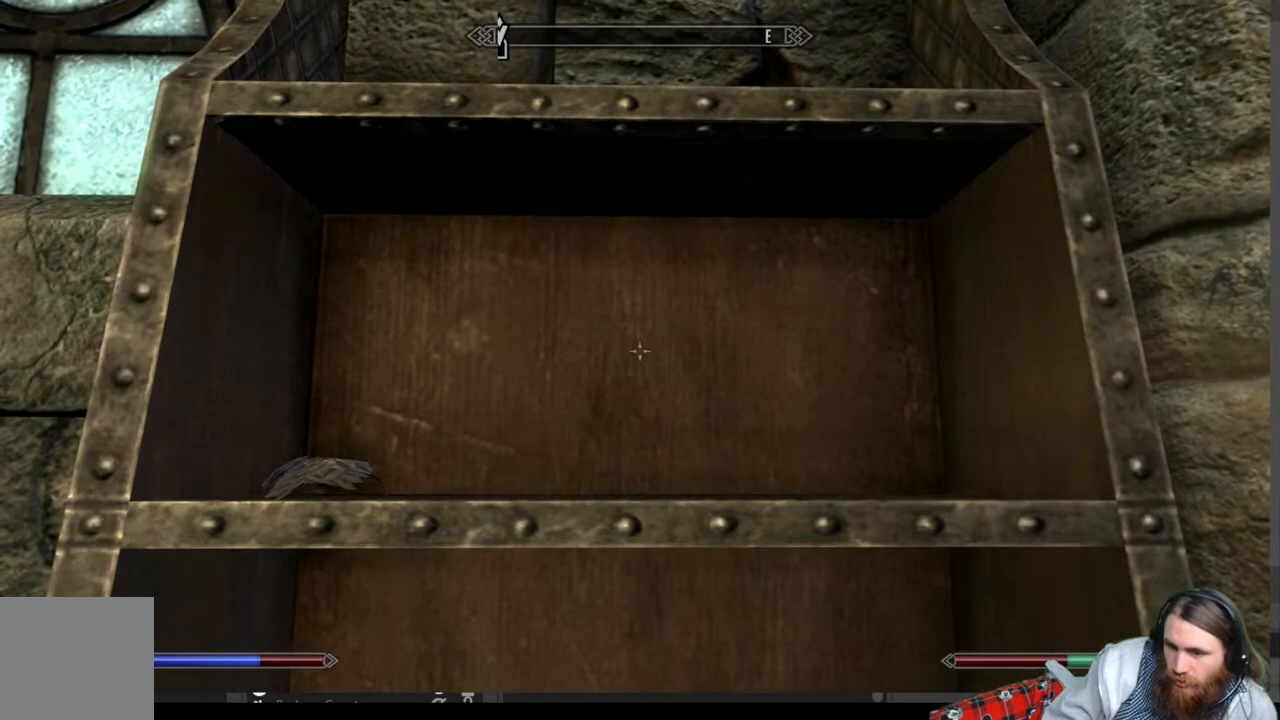
Gameplay with a controller (Xbox layout); each line is a JSON object with the inputs held at the frame after it. "events" lists button and stick changes between this image and that frame as [ms after this image, input, new state], when the widget could be followed in between.
{"buttons": [], "left_stick": "down-left", "right_stick": "down", "events": [[33, "left_stick", "left"], [33, "right_stick", "down"], [83, "Y", "down"], [200, "left_stick", "center"], [200, "right_stick", "center"], [233, "Y", "up"], [483, "left_stick", "down-left"], [483, "right_stick", "down"]]}
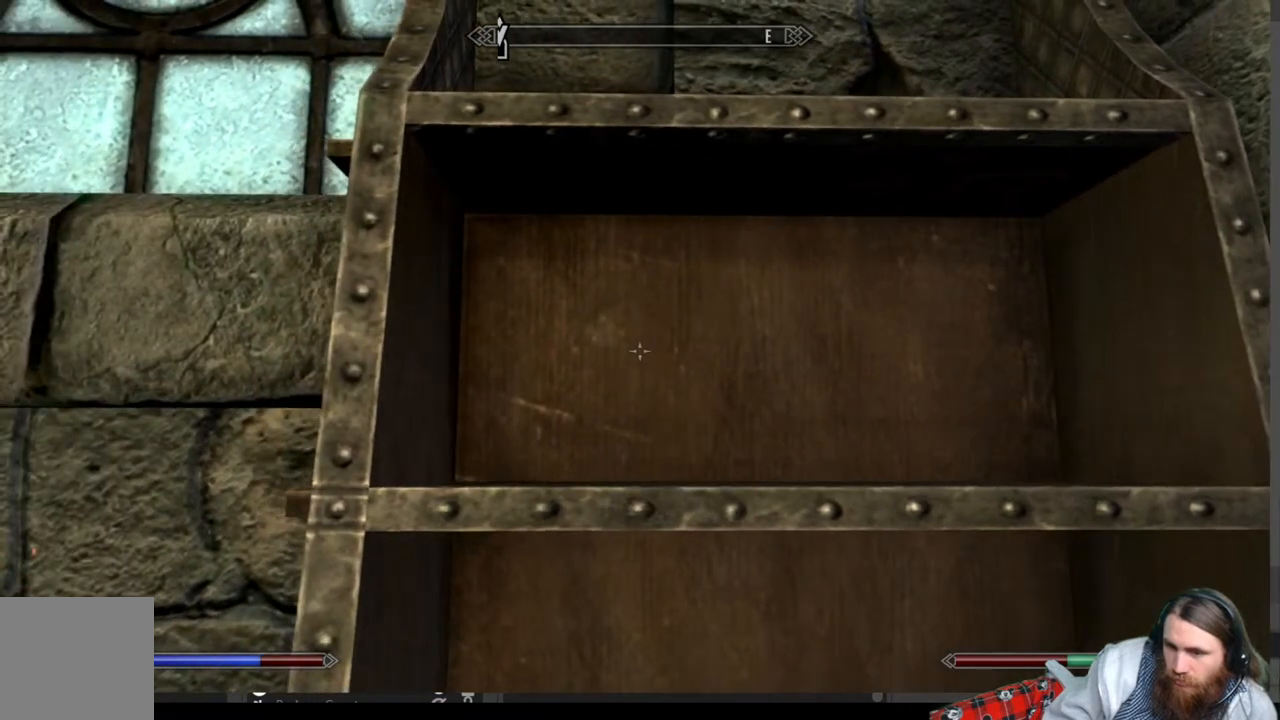
{"buttons": [], "left_stick": "center", "right_stick": "center", "events": [[117, "left_stick", "center"], [433, "right_stick", "center"]]}
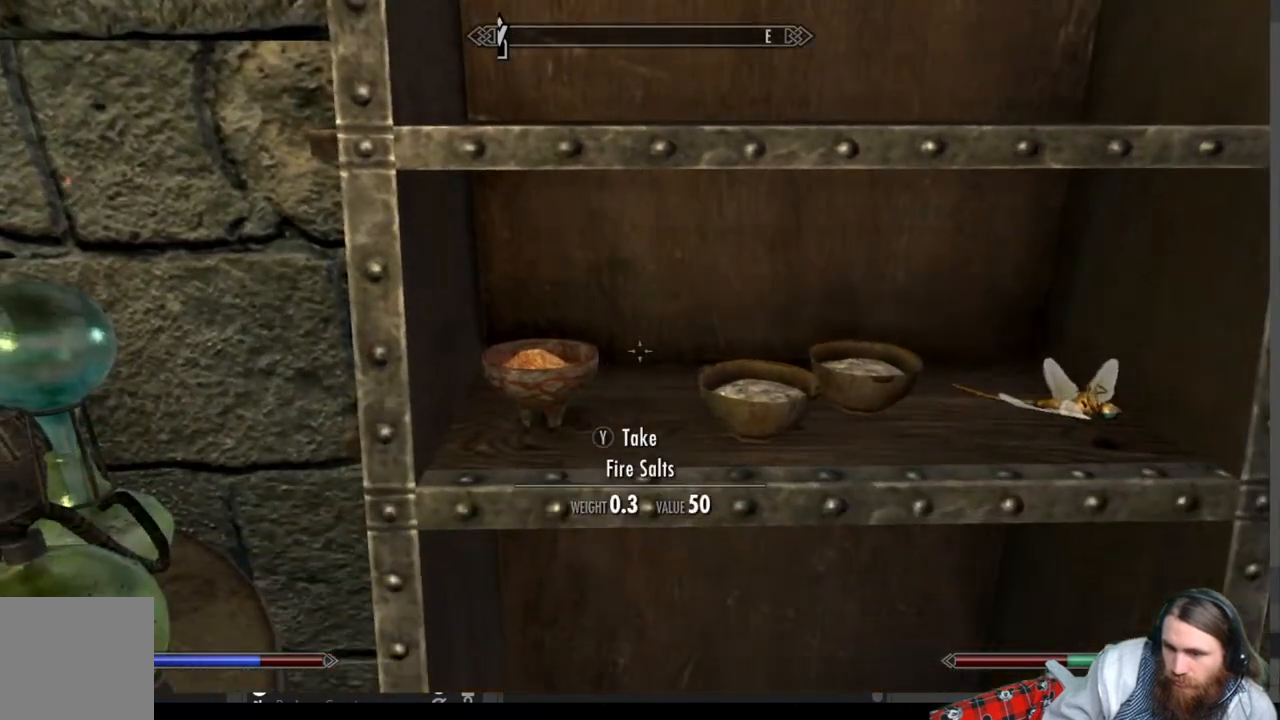
{"buttons": ["Y"], "left_stick": "center", "right_stick": "center", "events": [[133, "left_stick", "left"], [217, "Y", "down"], [233, "left_stick", "center"], [350, "Y", "up"], [367, "left_stick", "right"], [433, "Y", "down"], [500, "left_stick", "center"]]}
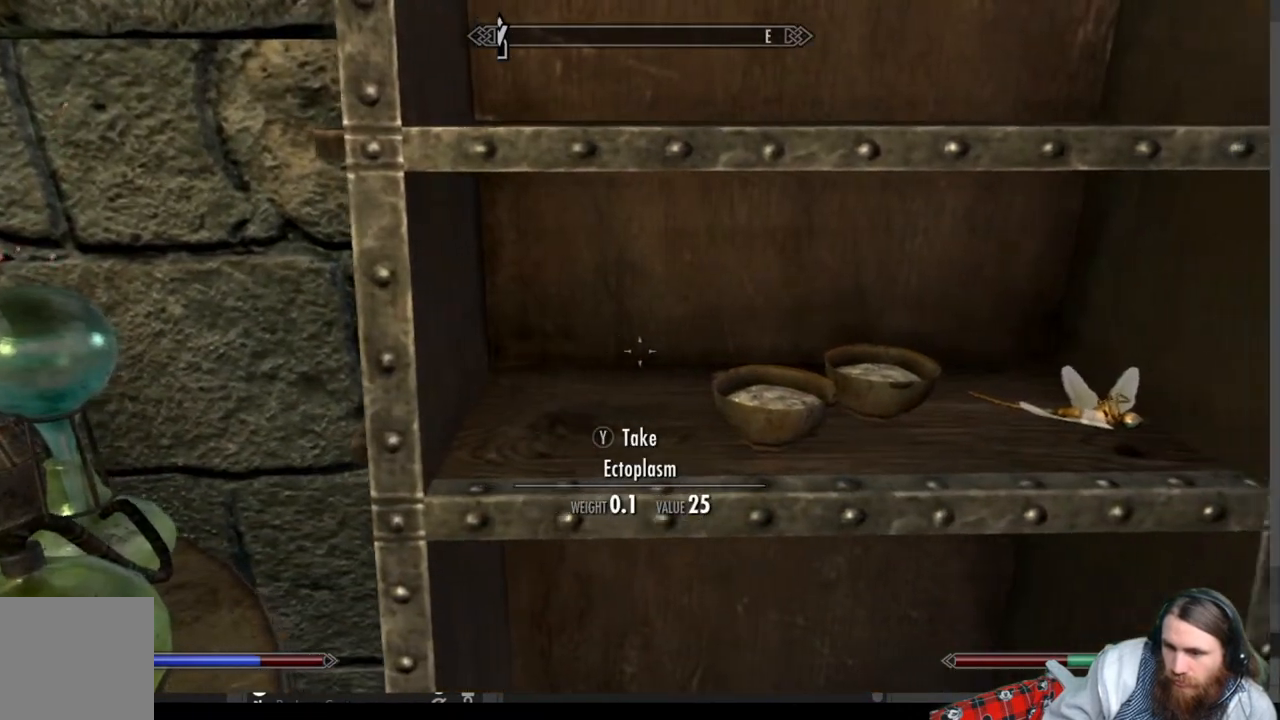
{"buttons": ["Y"], "left_stick": "center", "right_stick": "center", "events": [[50, "Y", "up"], [167, "Y", "down"], [183, "left_stick", "right"], [283, "Y", "up"], [400, "Y", "down"], [400, "left_stick", "center"]]}
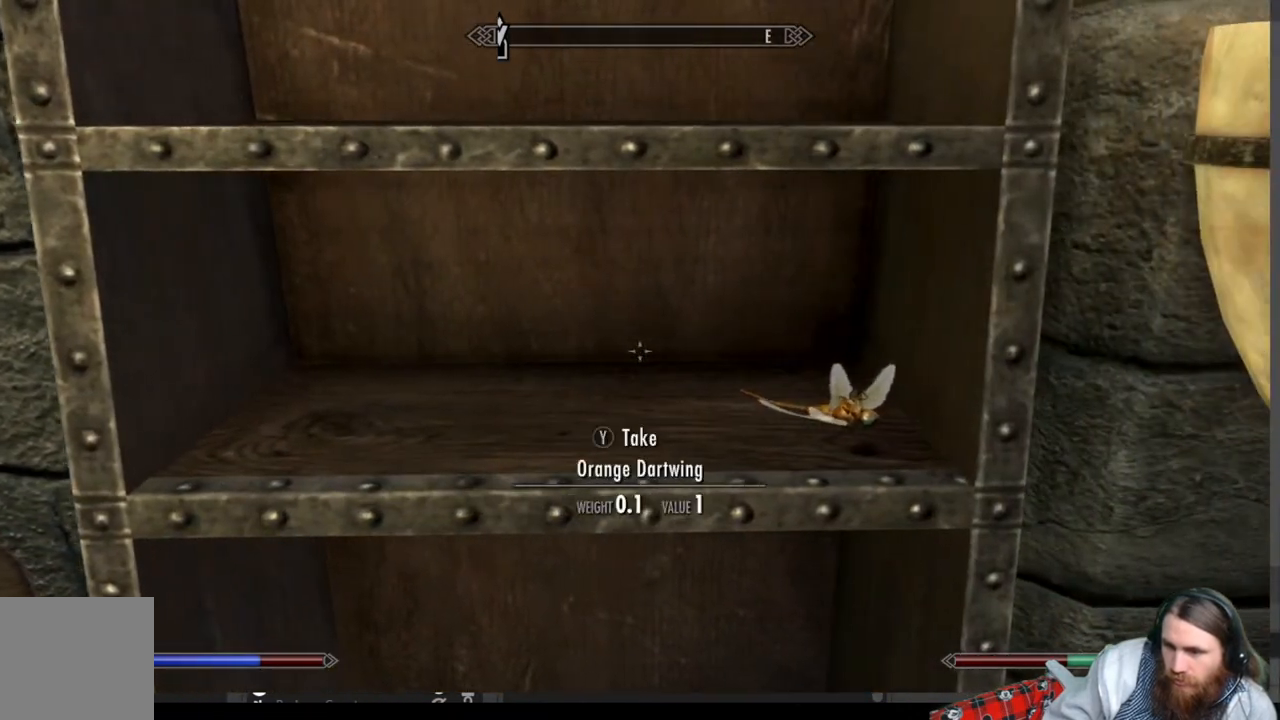
{"buttons": [], "left_stick": "center", "right_stick": "down", "events": [[33, "Y", "up"], [467, "right_stick", "down"]]}
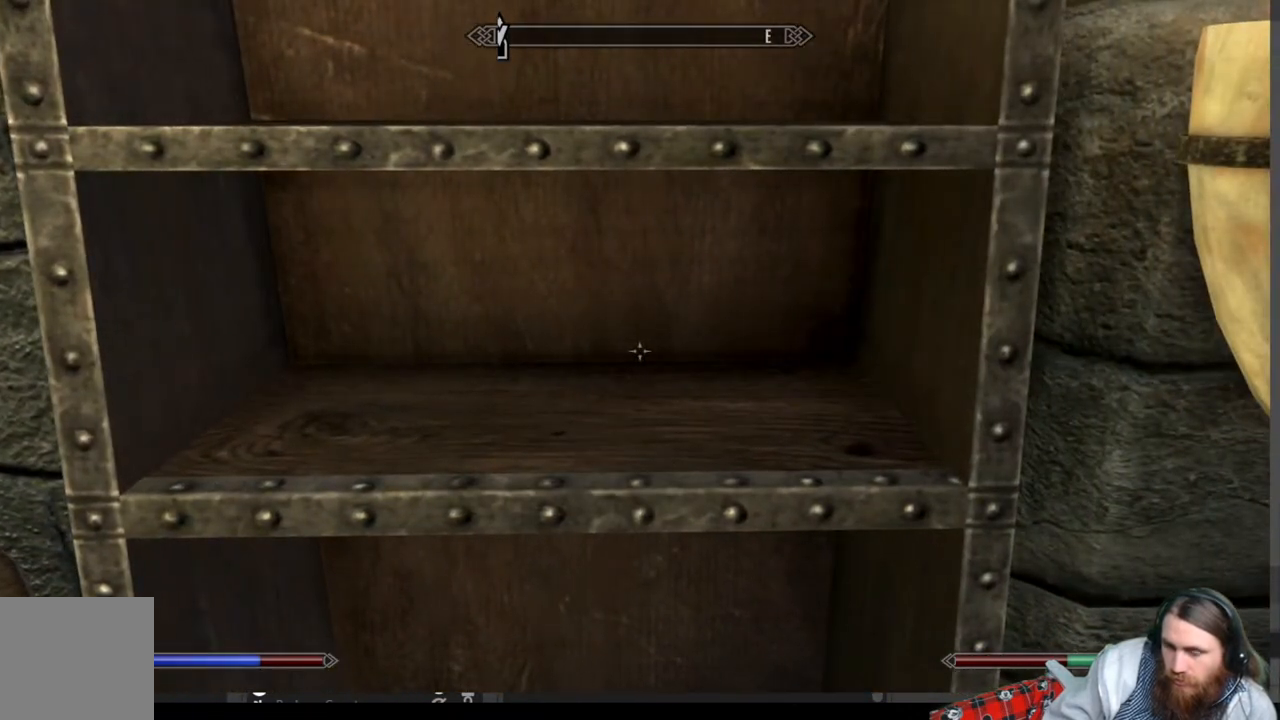
{"buttons": [], "left_stick": "center", "right_stick": "center", "events": [[250, "right_stick", "center"]]}
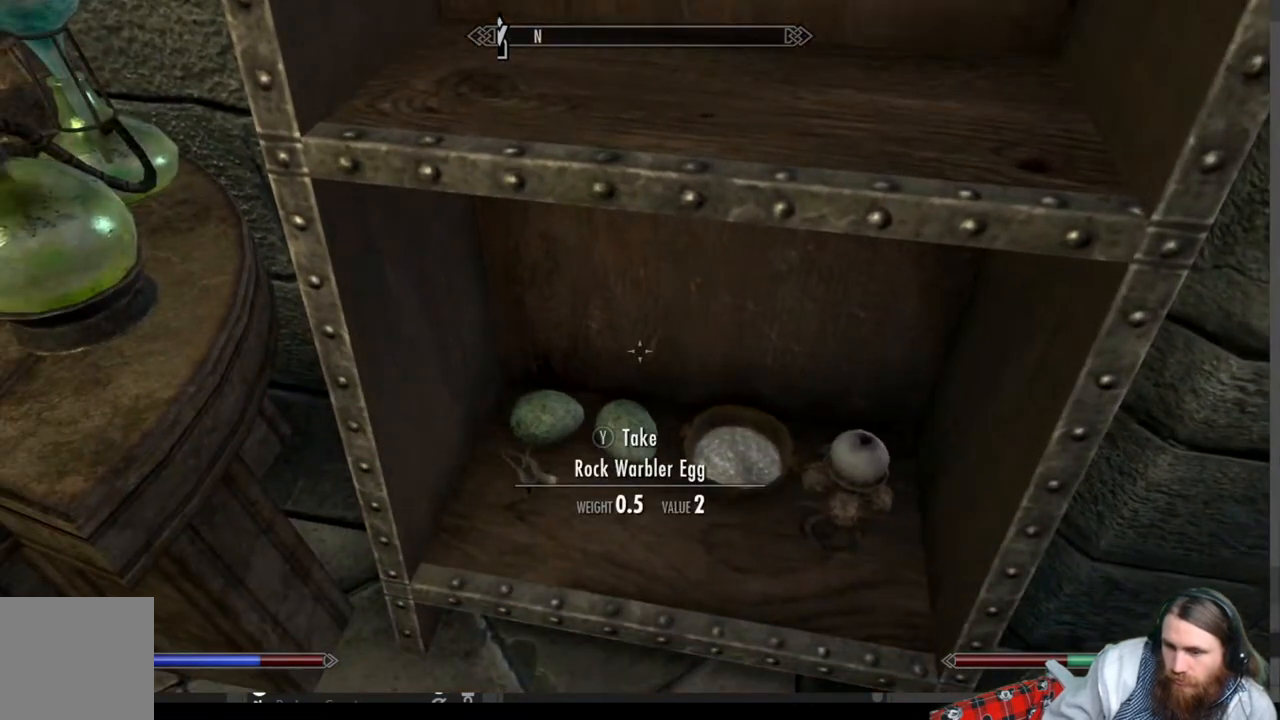
{"buttons": [], "left_stick": "center", "right_stick": "center", "events": [[33, "left_stick", "left"], [50, "right_stick", "down"], [117, "Y", "down"], [150, "right_stick", "center"], [200, "Y", "up"], [233, "left_stick", "center"], [333, "Y", "down"], [333, "left_stick", "down-right"], [450, "Y", "up"], [500, "left_stick", "center"]]}
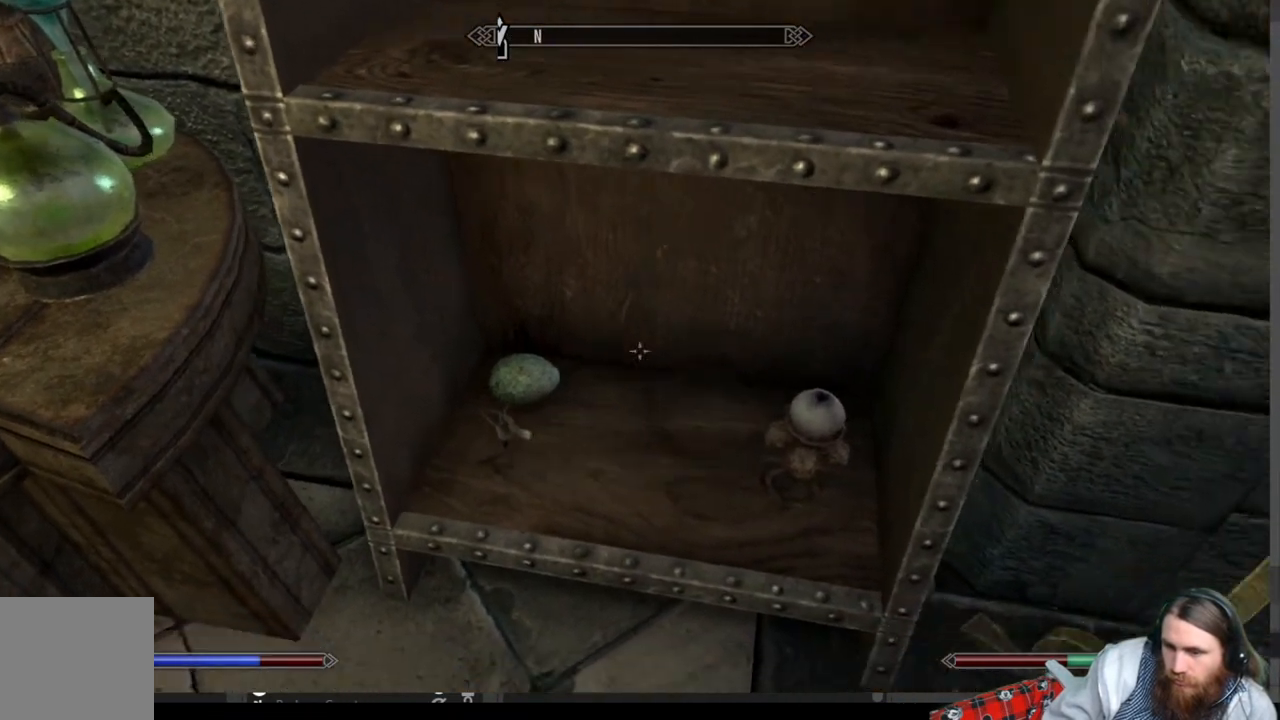
{"buttons": ["Y"], "left_stick": "right", "right_stick": "center", "events": [[33, "Y", "down"], [133, "Y", "up"], [250, "Y", "down"], [367, "Y", "up"], [400, "left_stick", "right"], [450, "Y", "down"]]}
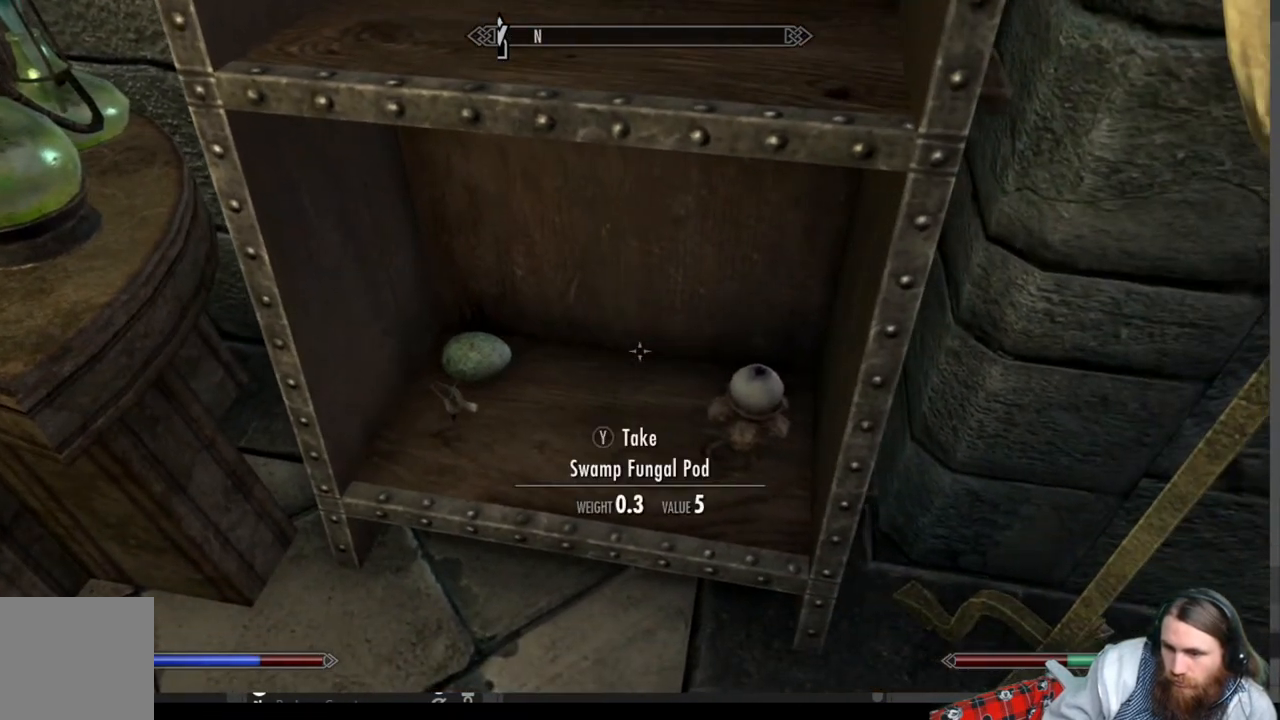
{"buttons": [], "left_stick": "left", "right_stick": "center", "events": [[50, "left_stick", "center"], [100, "Y", "up"], [133, "left_stick", "right"], [283, "Y", "down"], [283, "left_stick", "center"], [417, "Y", "up"], [450, "left_stick", "left"]]}
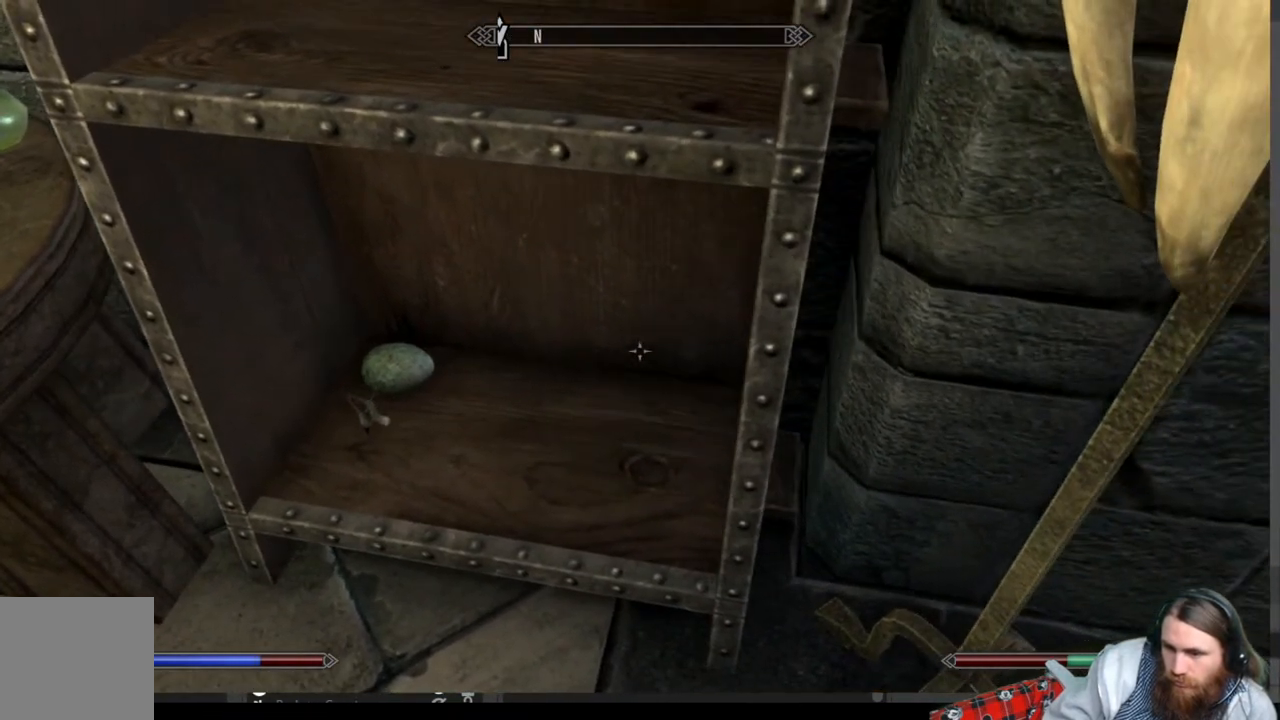
{"buttons": [], "left_stick": "center", "right_stick": "center", "events": [[133, "left_stick", "center"], [183, "Y", "down"], [300, "Y", "up"], [400, "Y", "down"], [500, "Y", "up"]]}
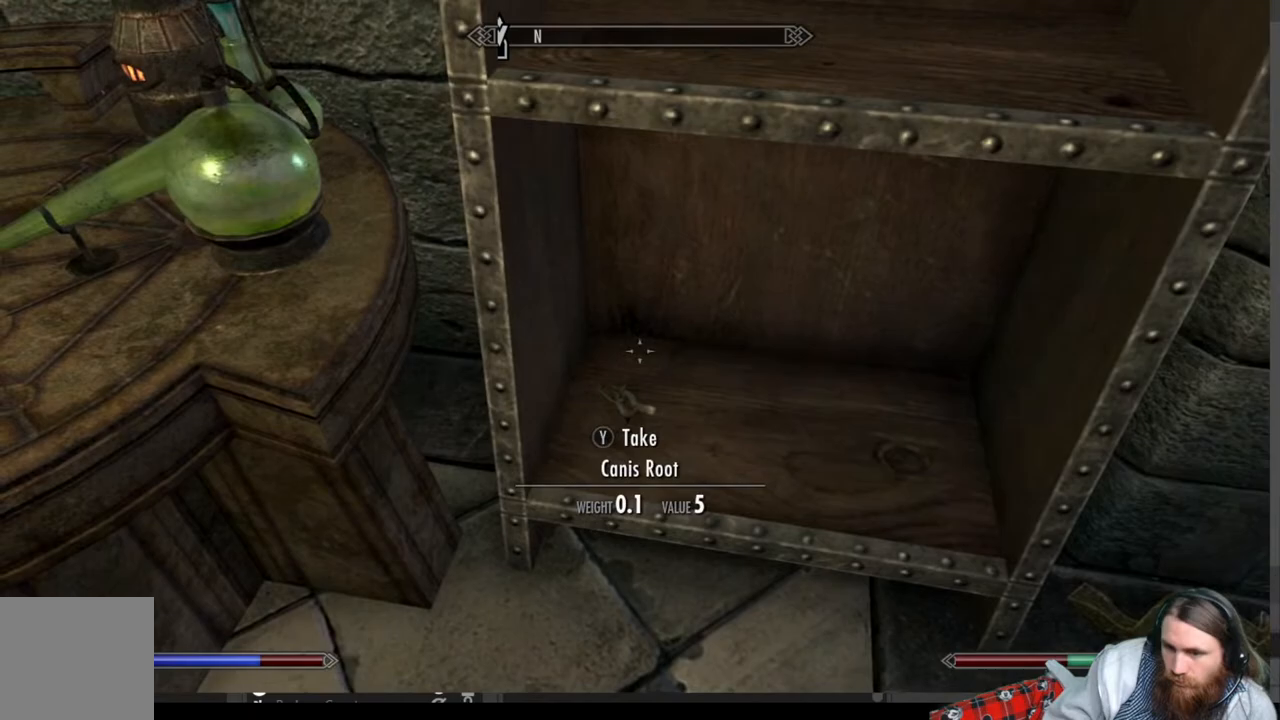
{"buttons": [], "left_stick": "down-left", "right_stick": "up-left", "events": [[83, "Y", "down"], [183, "Y", "up"], [300, "left_stick", "down"], [367, "right_stick", "up-left"], [417, "left_stick", "down-left"]]}
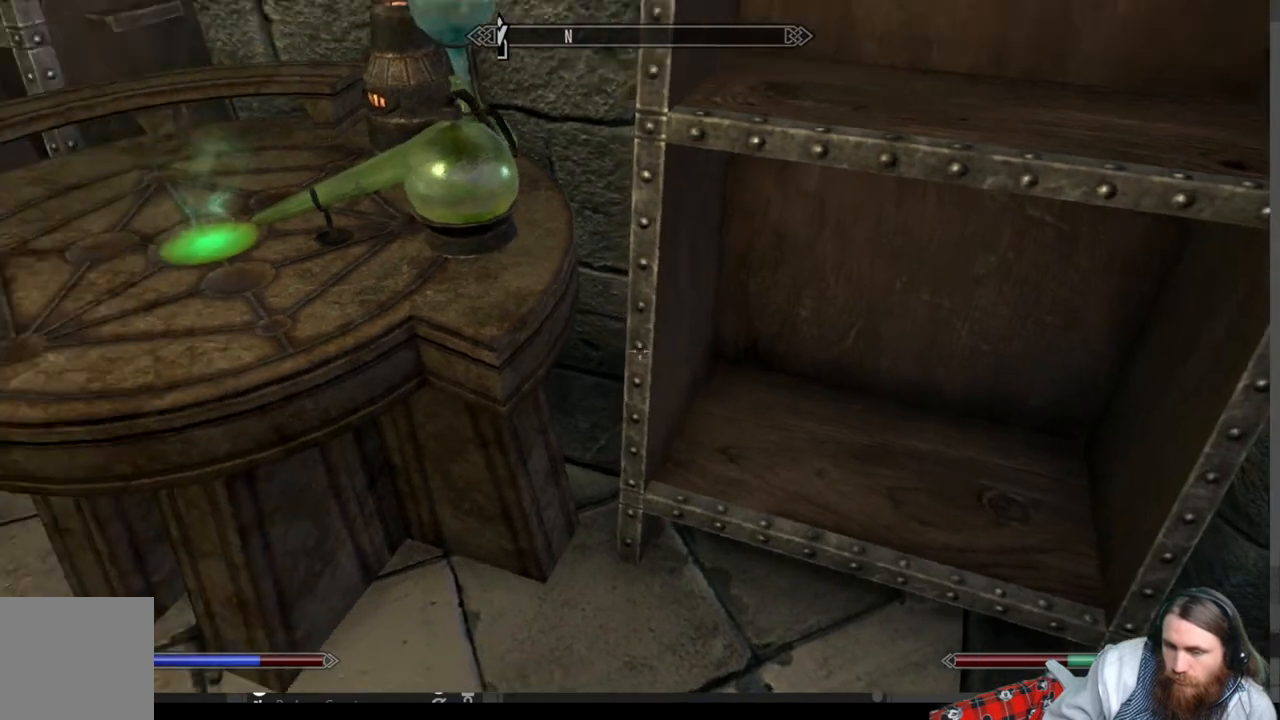
{"buttons": [], "left_stick": "center", "right_stick": "center", "events": [[50, "left_stick", "left"], [200, "right_stick", "center"], [217, "left_stick", "center"], [333, "START", "down"], [483, "START", "up"]]}
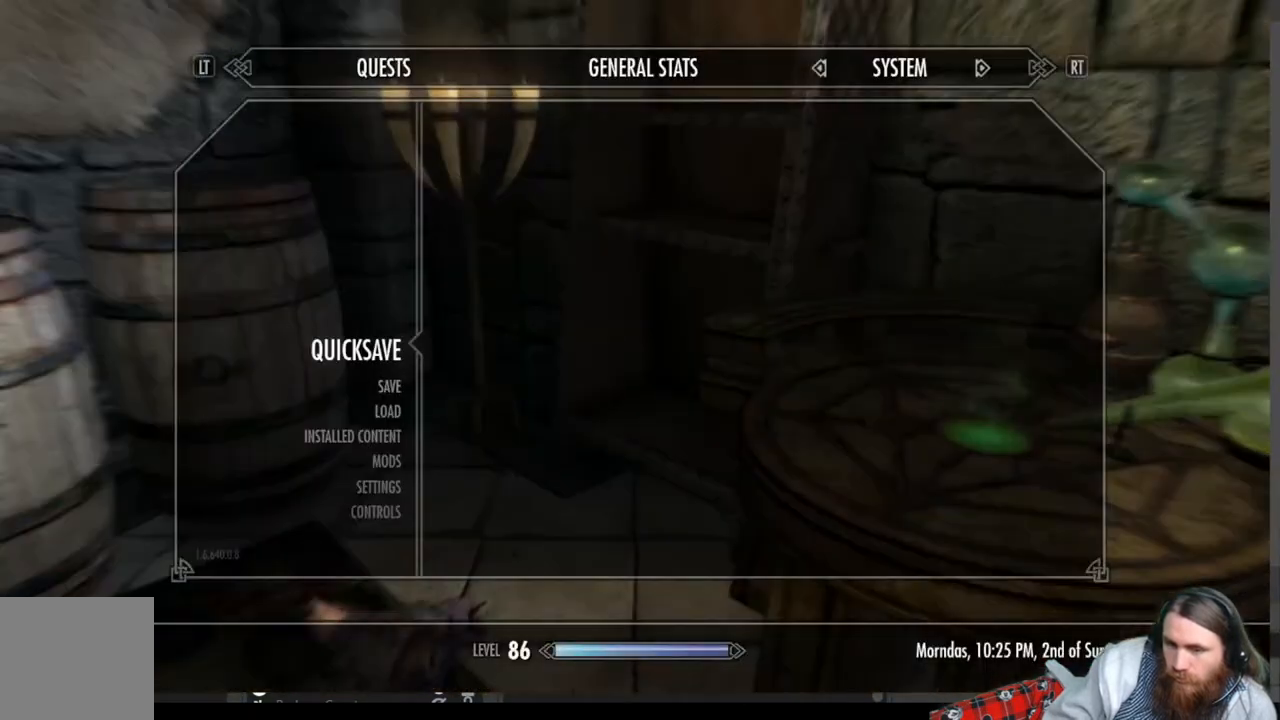
{"buttons": [], "left_stick": "center", "right_stick": "left", "events": [[167, "A", "down"], [233, "A", "up"], [400, "right_stick", "left"]]}
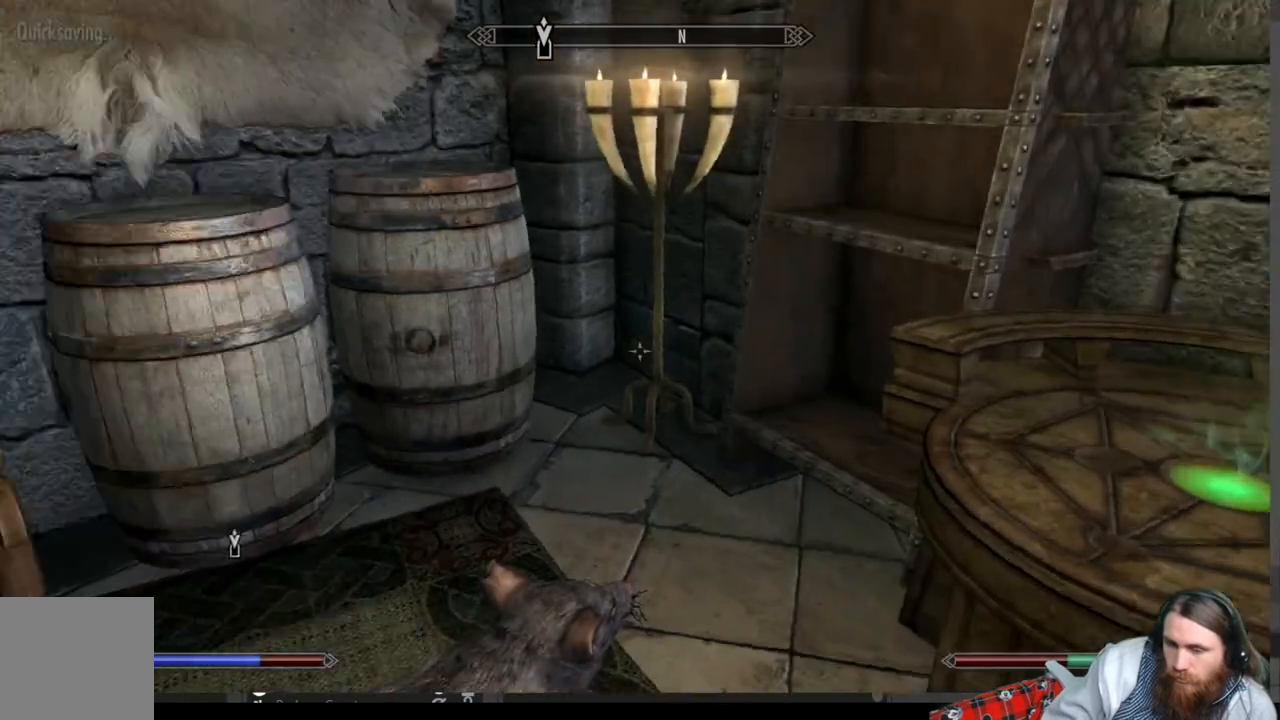
{"buttons": [], "left_stick": "right", "right_stick": "center", "events": [[450, "right_stick", "center"], [467, "left_stick", "right"]]}
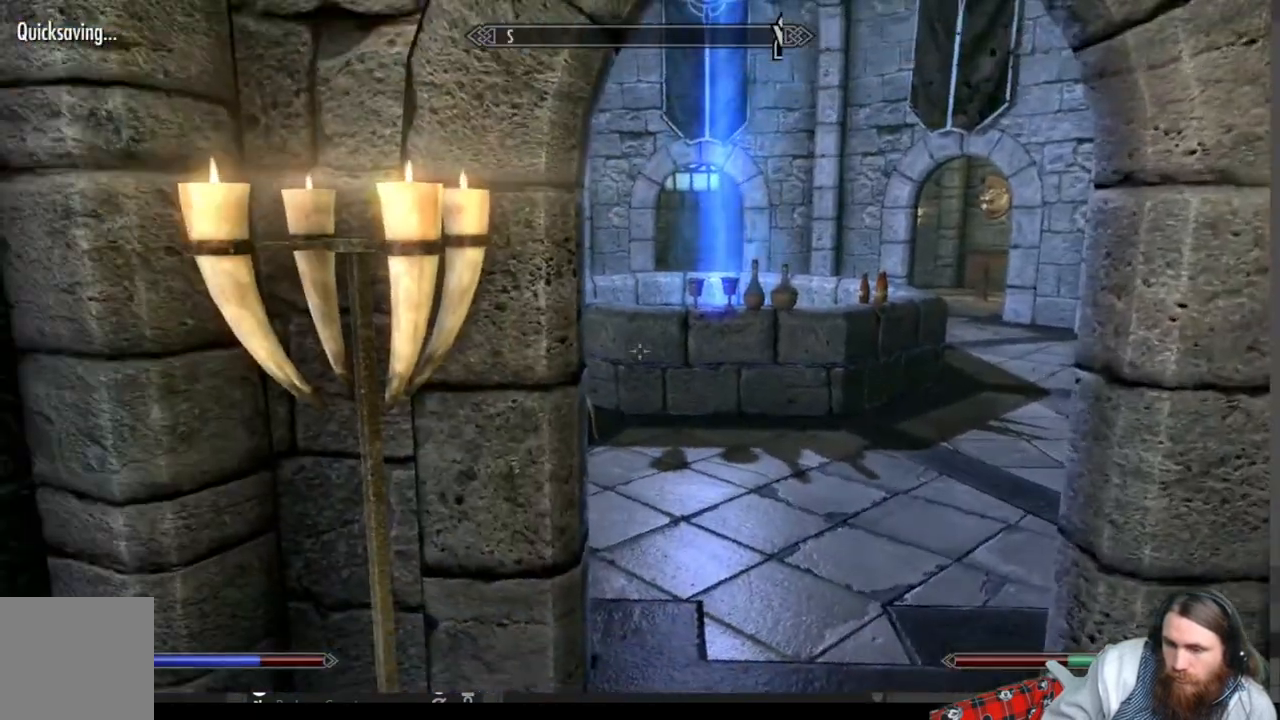
{"buttons": [], "left_stick": "center", "right_stick": "down-right", "events": [[100, "right_stick", "down-right"], [333, "left_stick", "center"]]}
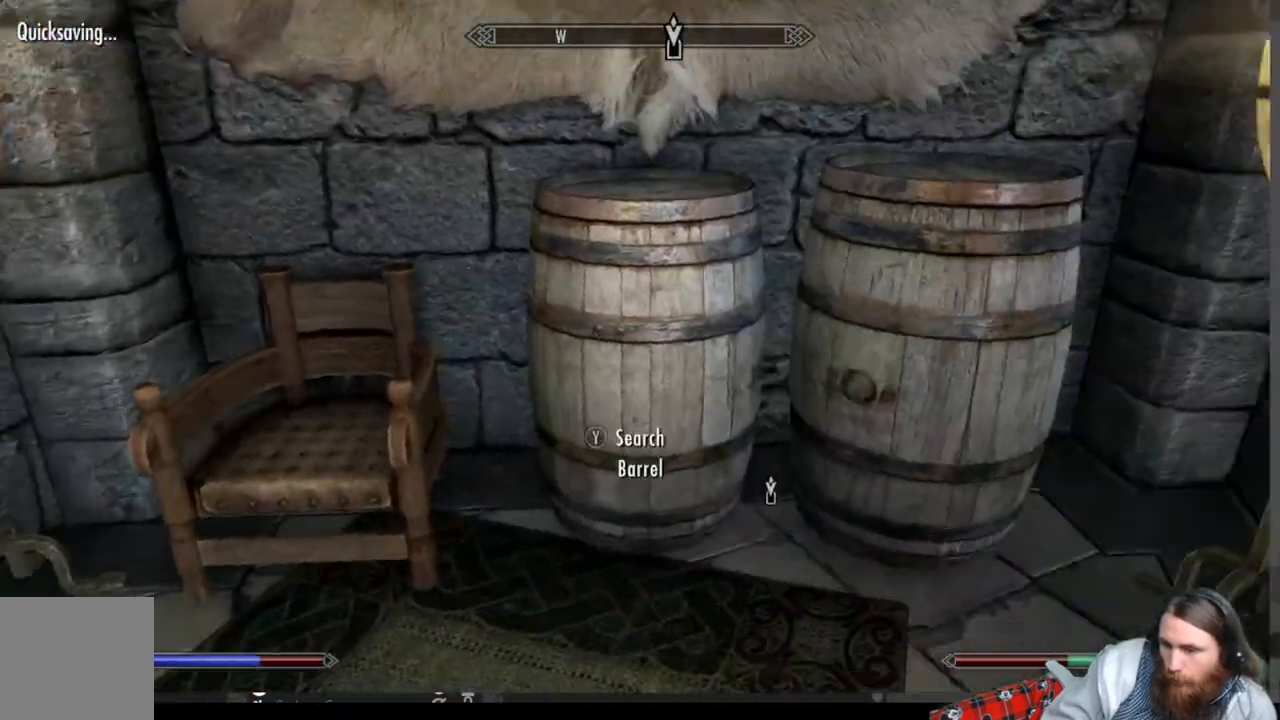
{"buttons": [], "left_stick": "center", "right_stick": "center", "events": [[83, "right_stick", "center"], [250, "left_stick", "up-left"], [483, "left_stick", "center"]]}
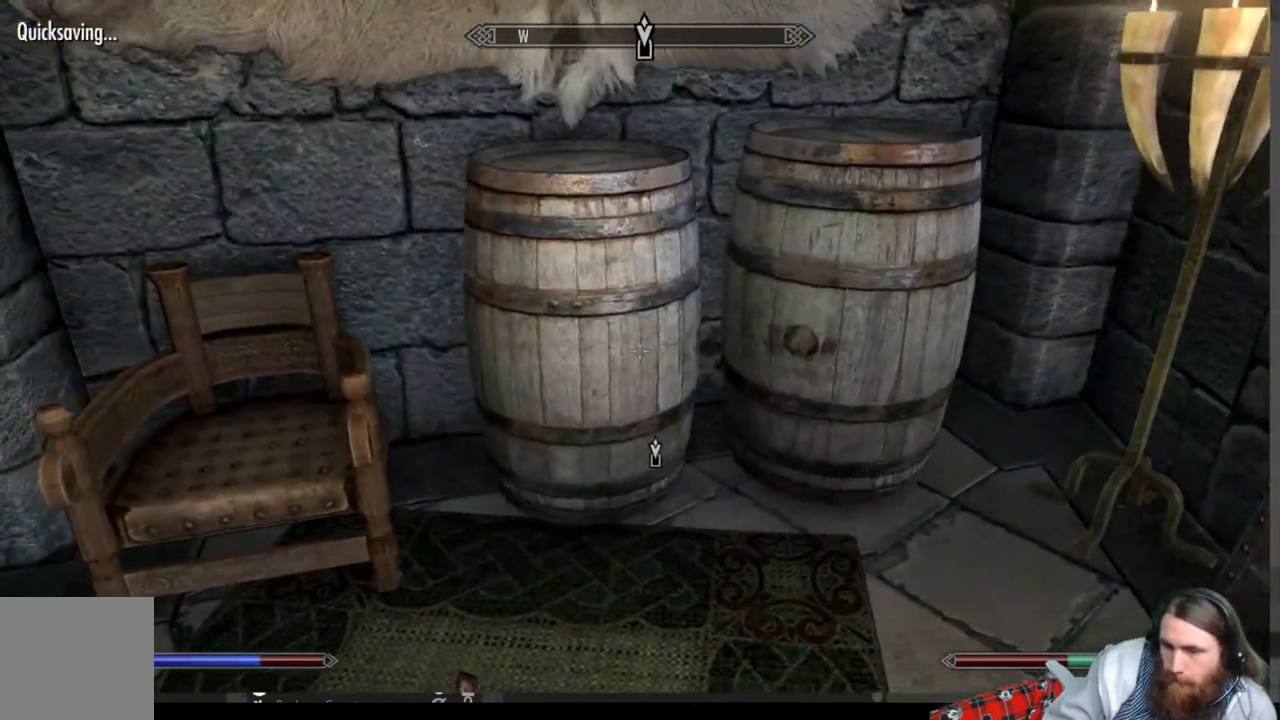
{"buttons": [], "left_stick": "up-right", "right_stick": "center", "events": [[33, "Y", "down"], [183, "Y", "up"], [450, "left_stick", "up-right"]]}
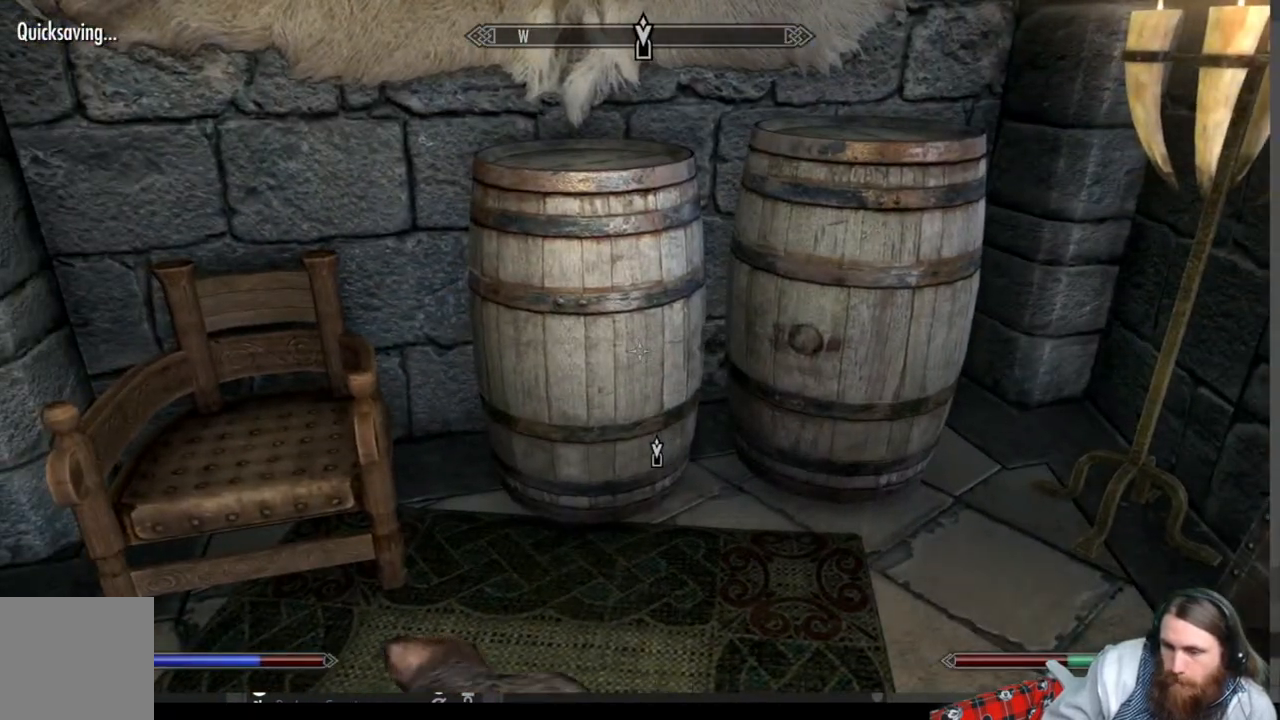
{"buttons": [], "left_stick": "center", "right_stick": "center", "events": [[133, "right_stick", "left"], [200, "right_stick", "center"], [250, "left_stick", "up"], [433, "left_stick", "center"]]}
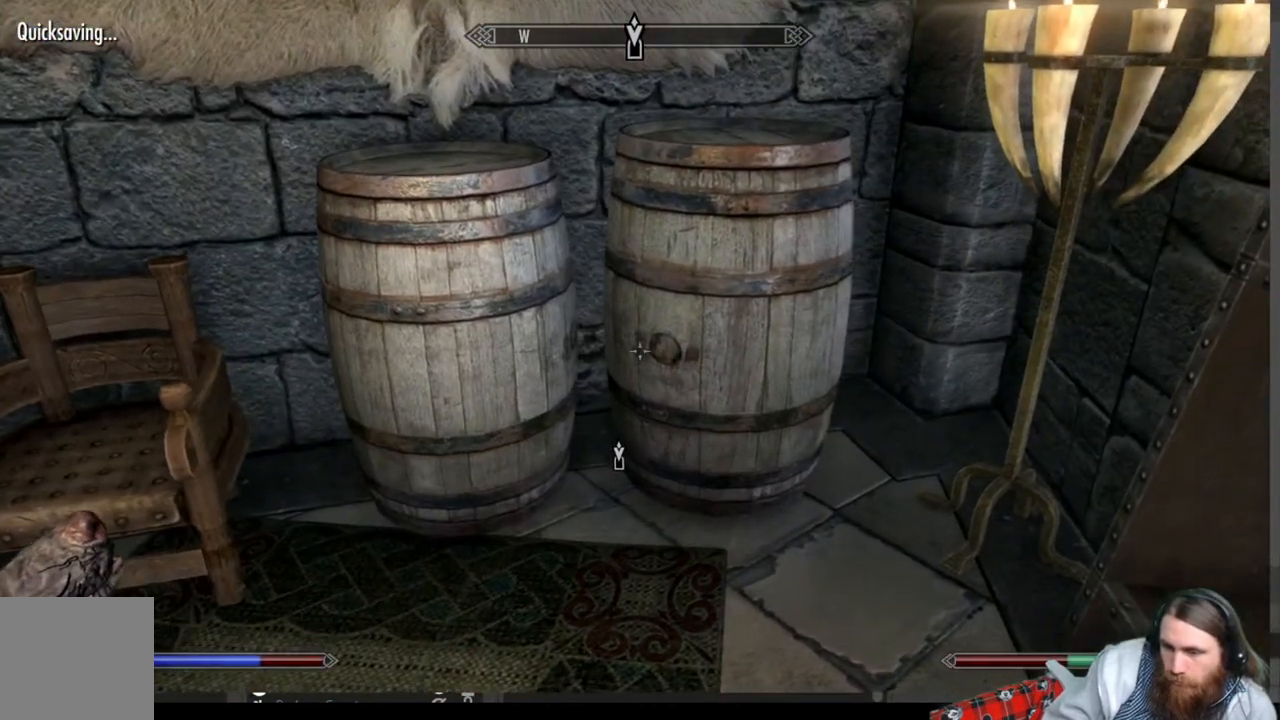
{"buttons": [], "left_stick": "center", "right_stick": "center", "events": [[167, "A", "down"], [350, "A", "up"]]}
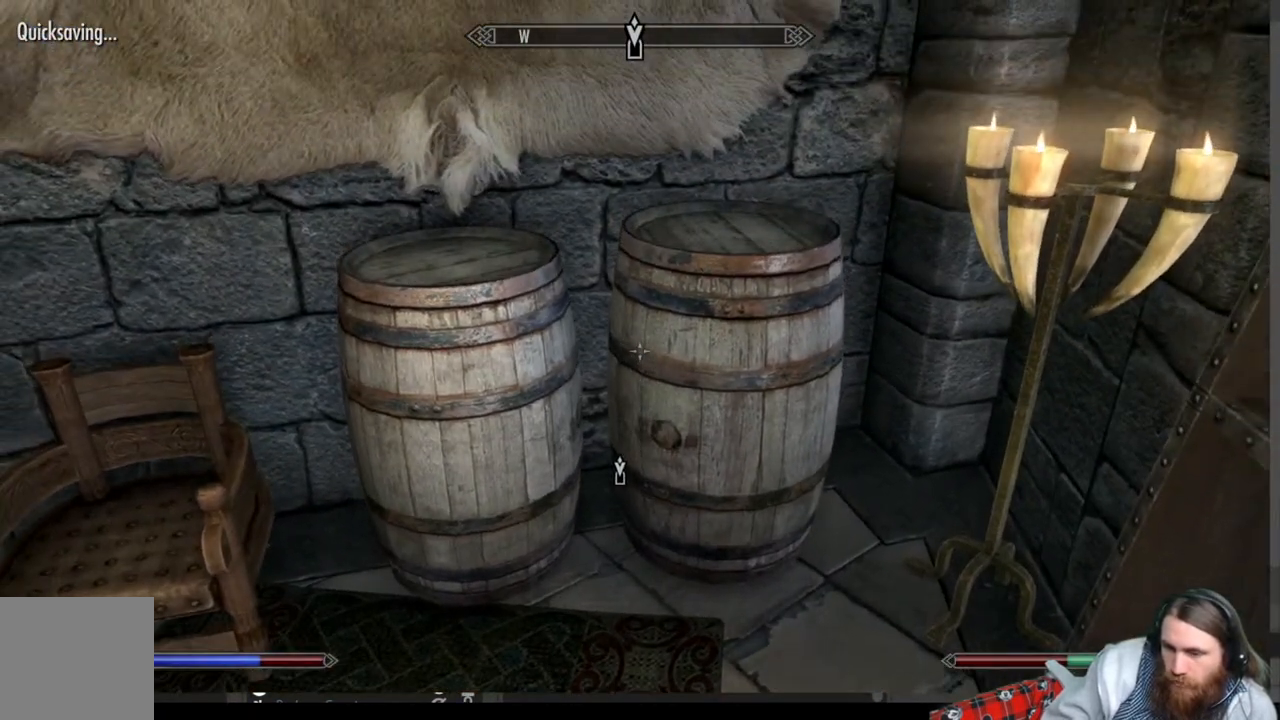
{"buttons": [], "left_stick": "center", "right_stick": "center", "events": [[67, "right_stick", "down"], [217, "left_stick", "down-left"], [250, "right_stick", "center"], [450, "left_stick", "center"]]}
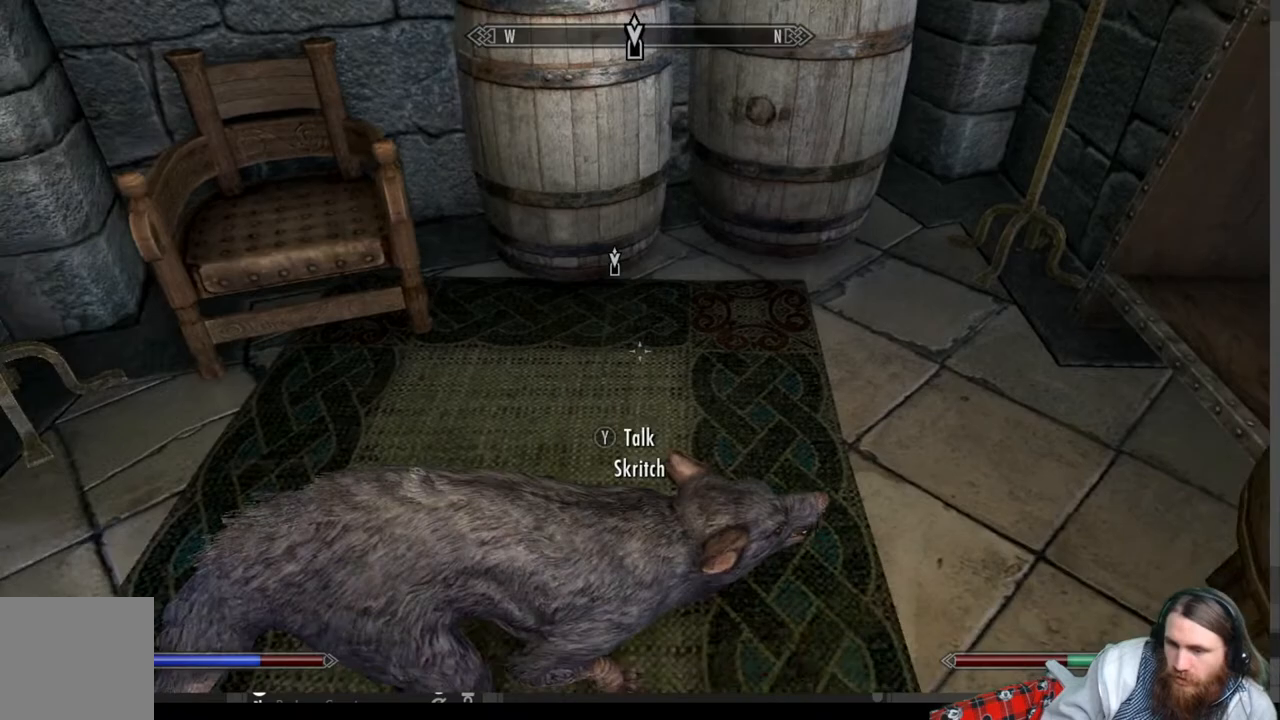
{"buttons": [], "left_stick": "up", "right_stick": "center", "events": [[50, "A", "down"], [217, "left_stick", "up"], [367, "A", "up"]]}
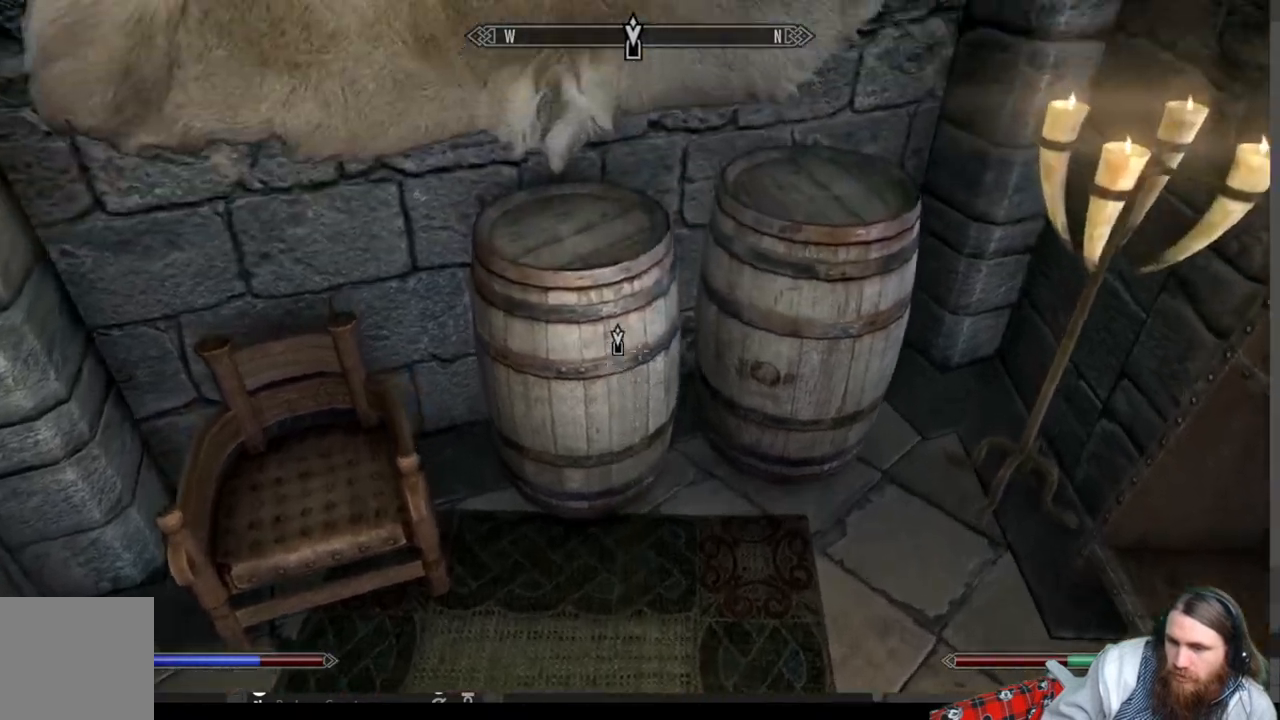
{"buttons": [], "left_stick": "center", "right_stick": "center", "events": [[200, "left_stick", "center"], [317, "Y", "down"], [467, "Y", "up"]]}
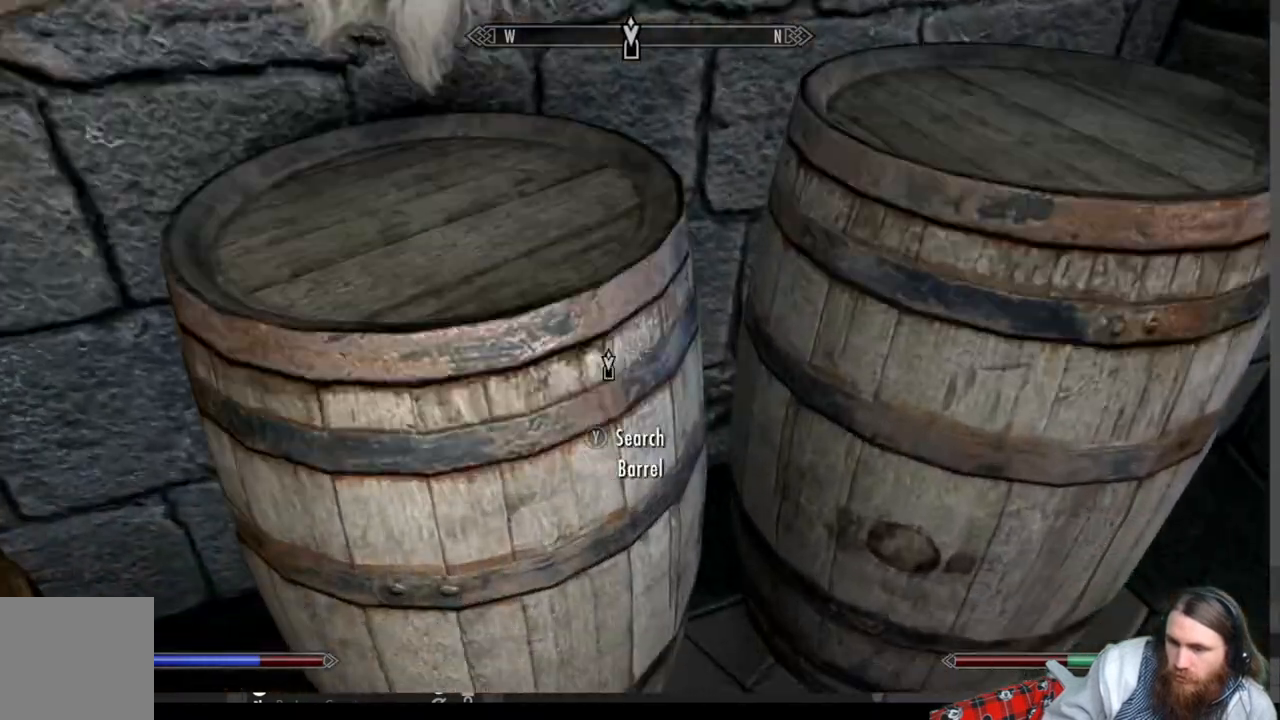
{"buttons": [], "left_stick": "center", "right_stick": "center", "events": []}
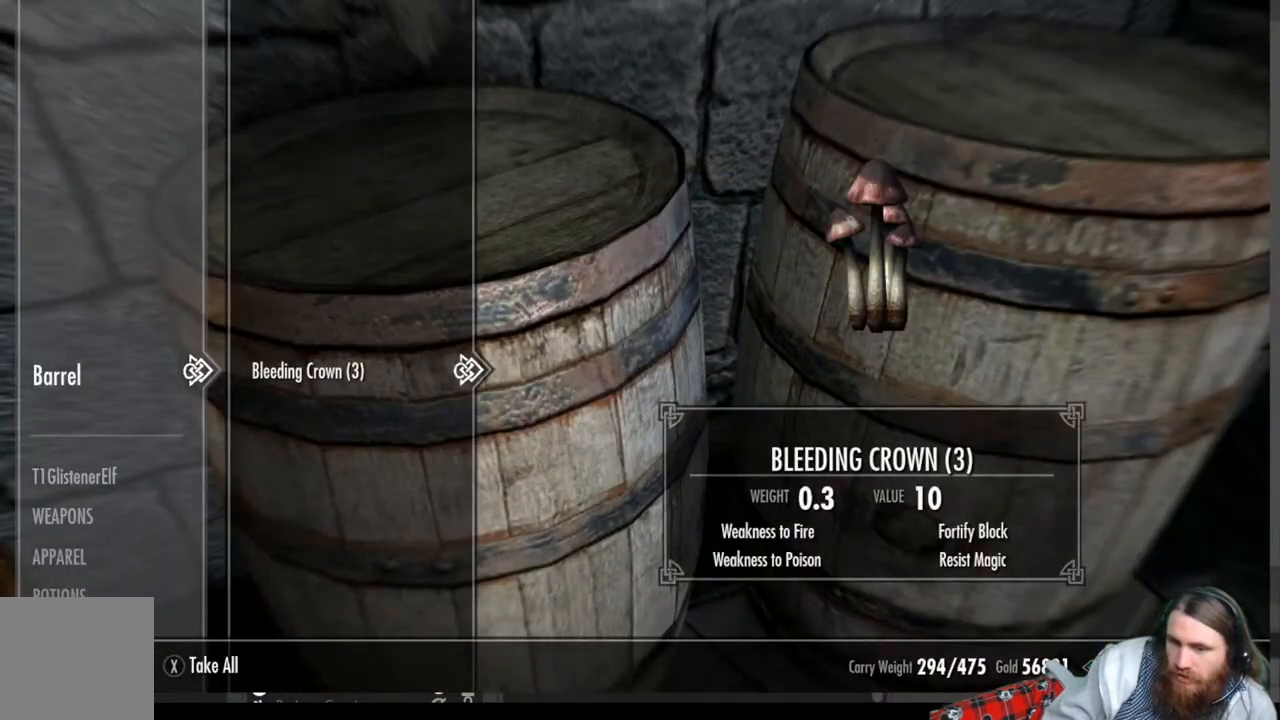
{"buttons": [], "left_stick": "center", "right_stick": "center", "events": [[133, "B", "down"], [250, "B", "up"], [283, "left_stick", "up-right"], [467, "left_stick", "center"]]}
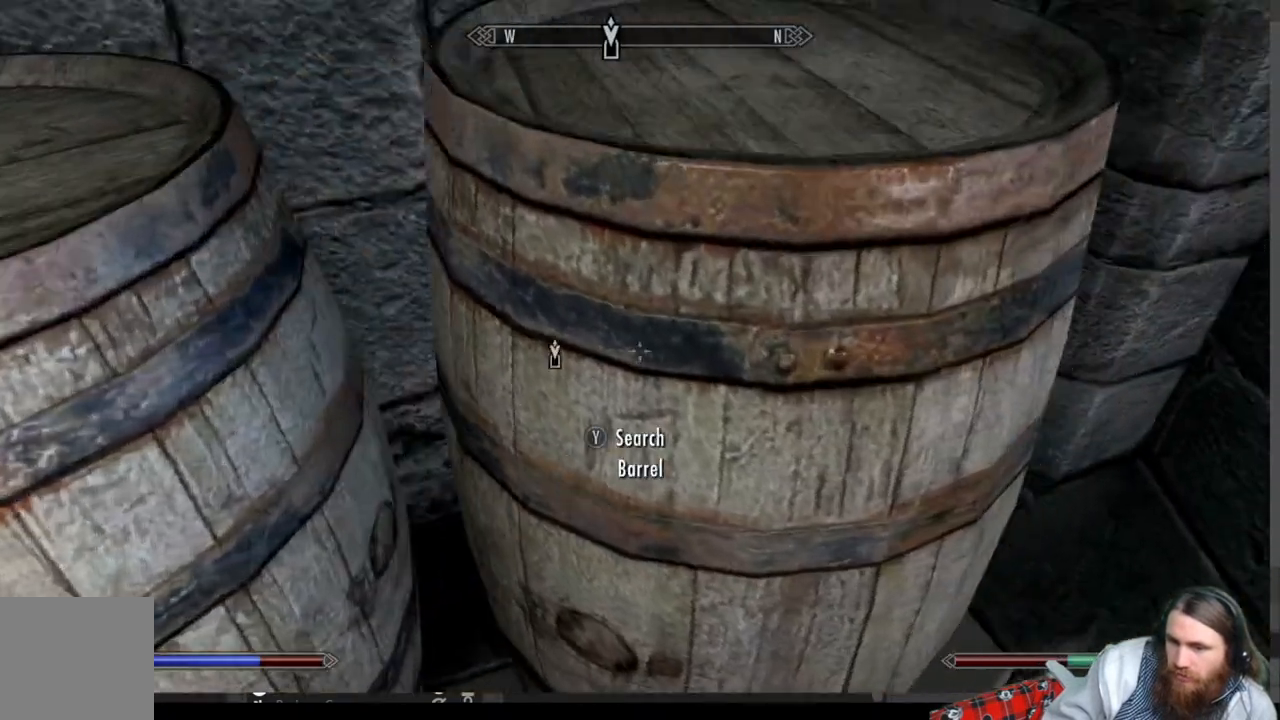
{"buttons": [], "left_stick": "center", "right_stick": "center", "events": [[117, "Y", "down"], [267, "Y", "up"]]}
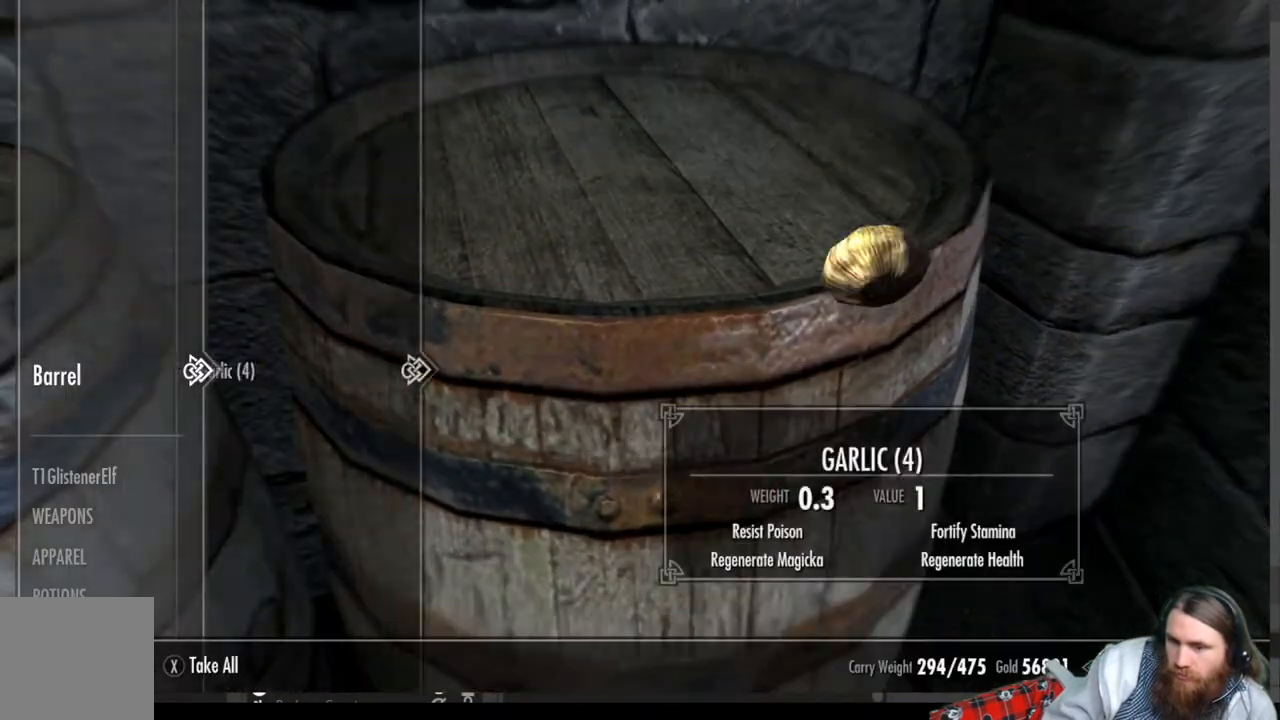
{"buttons": [], "left_stick": "center", "right_stick": "center", "events": []}
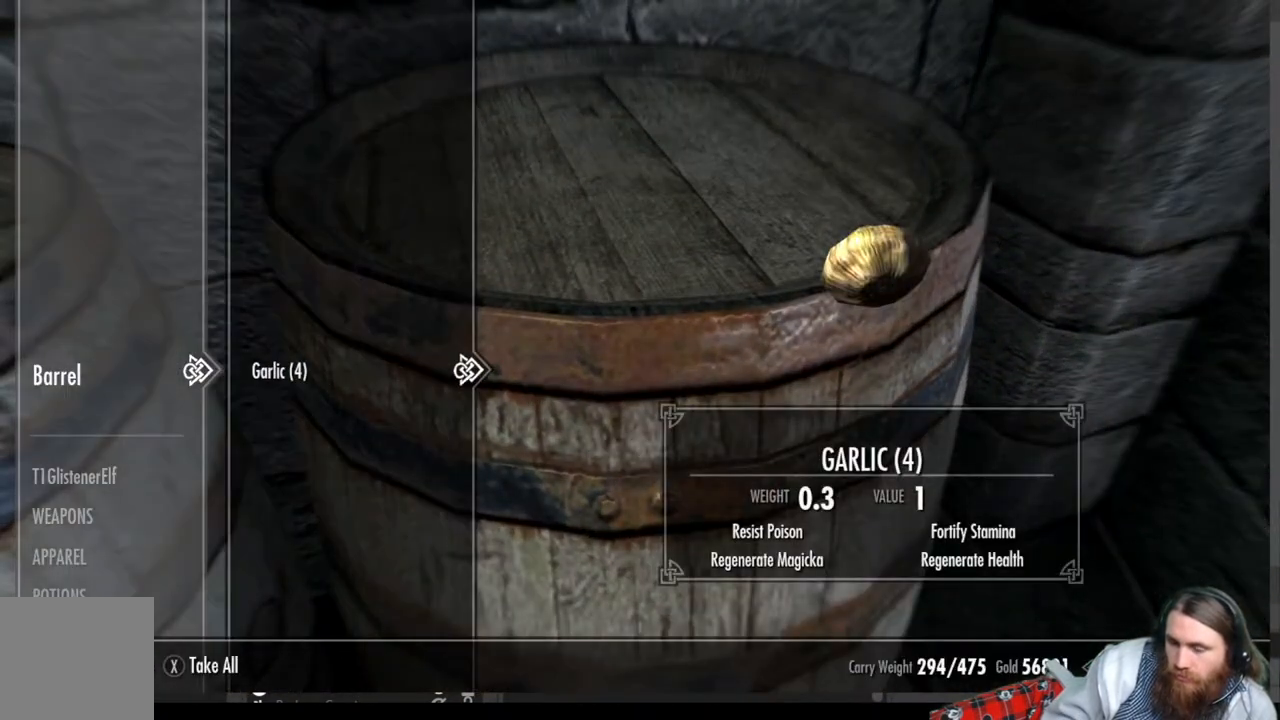
{"buttons": [], "left_stick": "center", "right_stick": "center", "events": []}
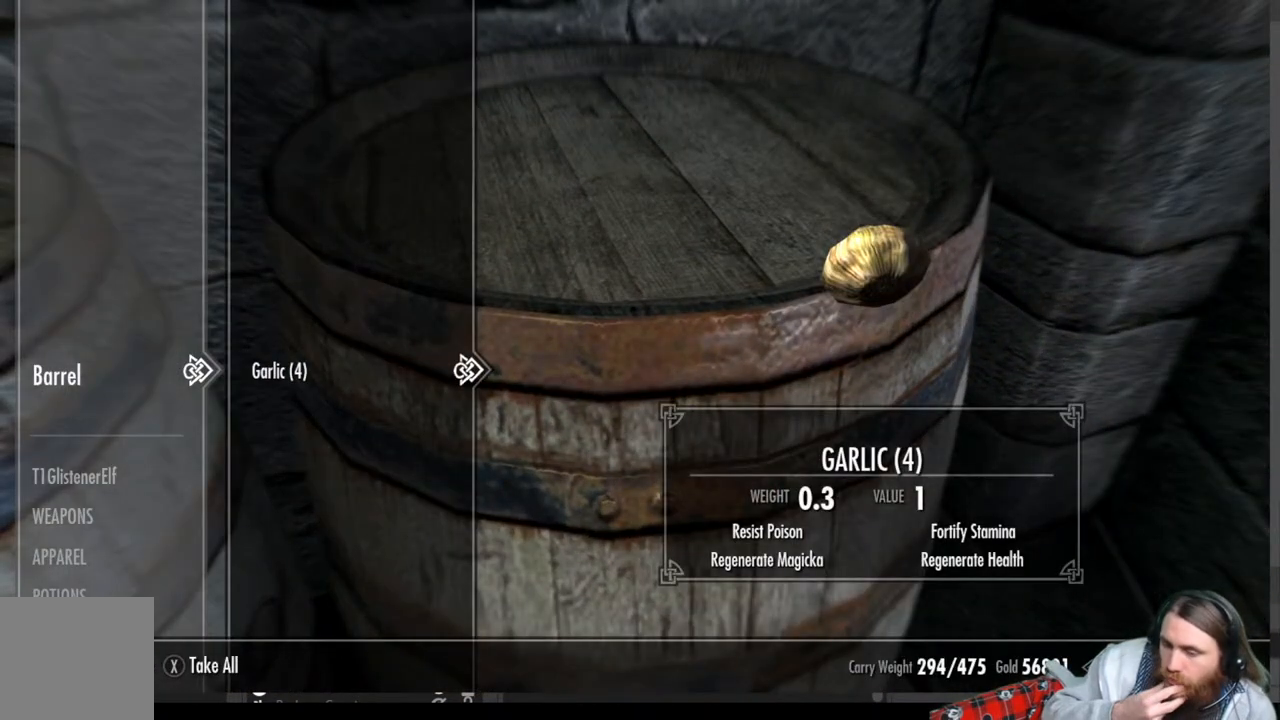
{"buttons": [], "left_stick": "center", "right_stick": "center", "events": []}
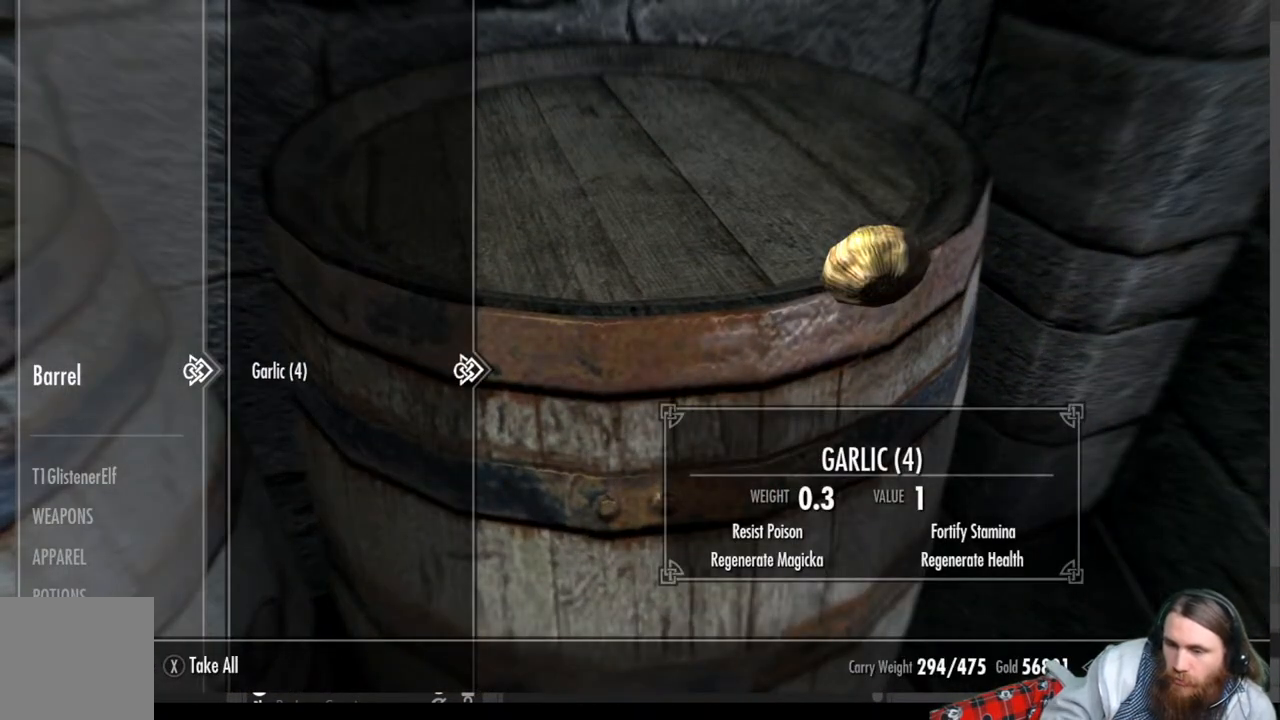
{"buttons": [], "left_stick": "center", "right_stick": "center", "events": [[250, "B", "down"], [367, "B", "up"]]}
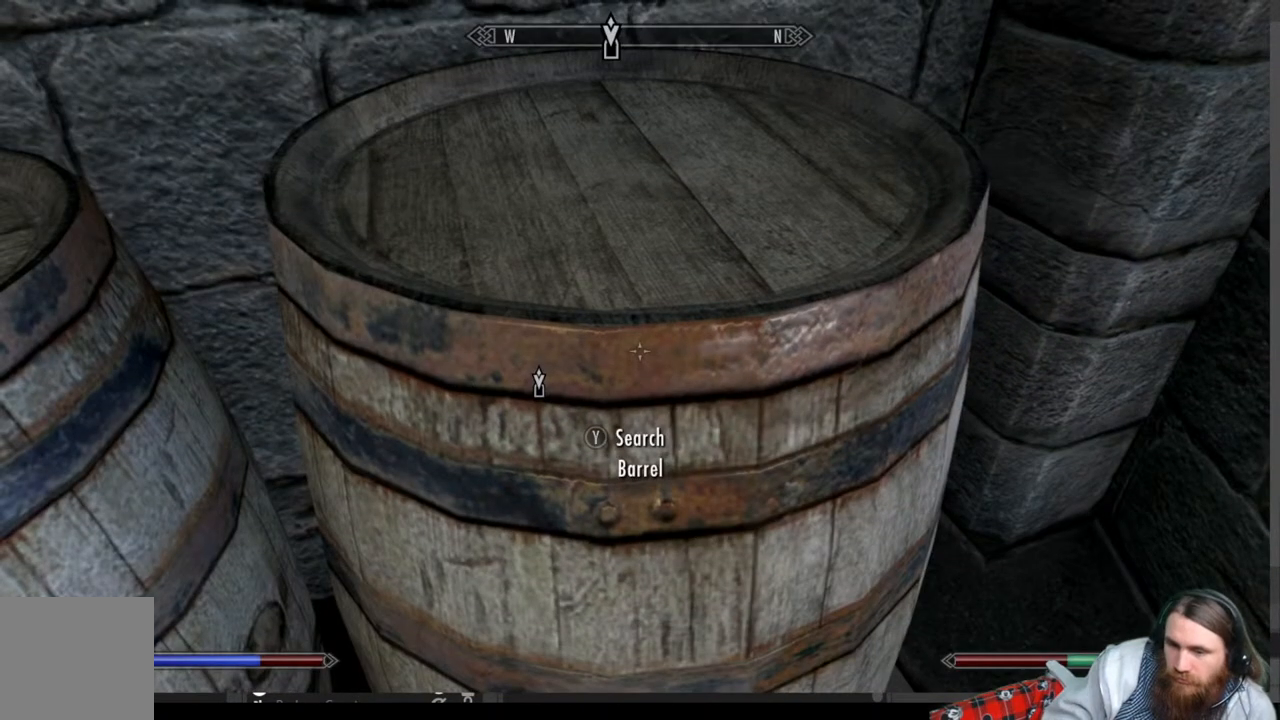
{"buttons": [], "left_stick": "center", "right_stick": "left", "events": [[17, "right_stick", "left"]]}